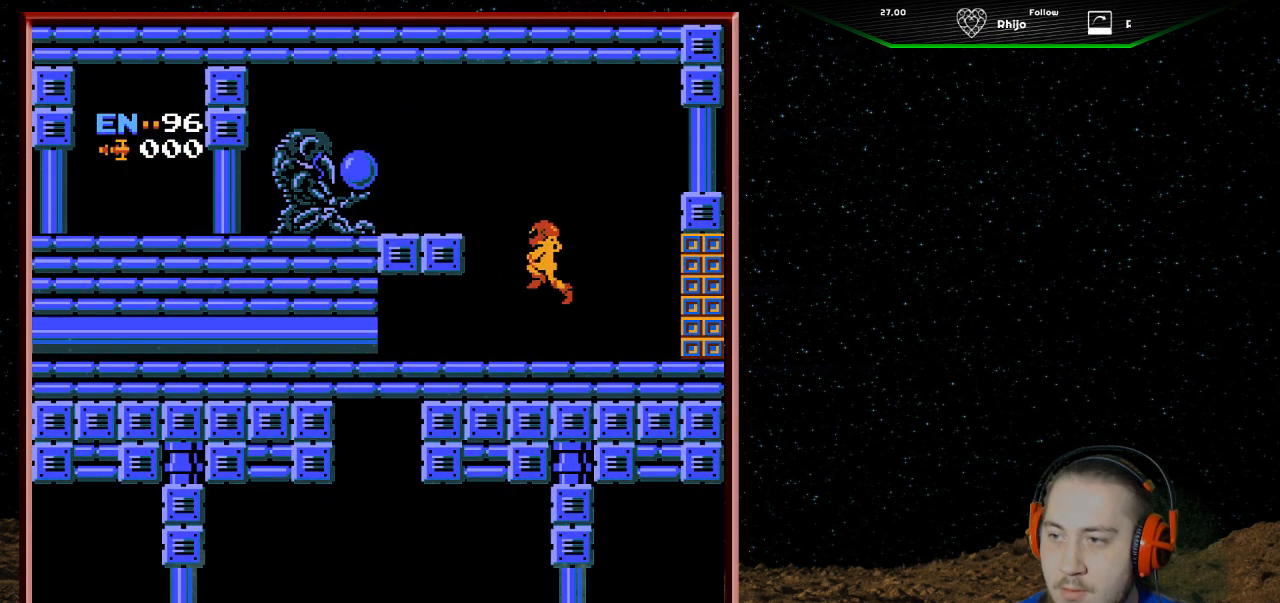
Gameplay with a controller (Nintendo layout); each line is a JSON object with the inputs held at the frame after it. "events" lists button and stick changes between this image and that frame as [ms after this image, input, new state], when the widget could be followed in between. Not read: L3 R3.
{"buttons": ["DPAD_LEFT"], "events": [[500, "DPAD_LEFT", "down"]]}
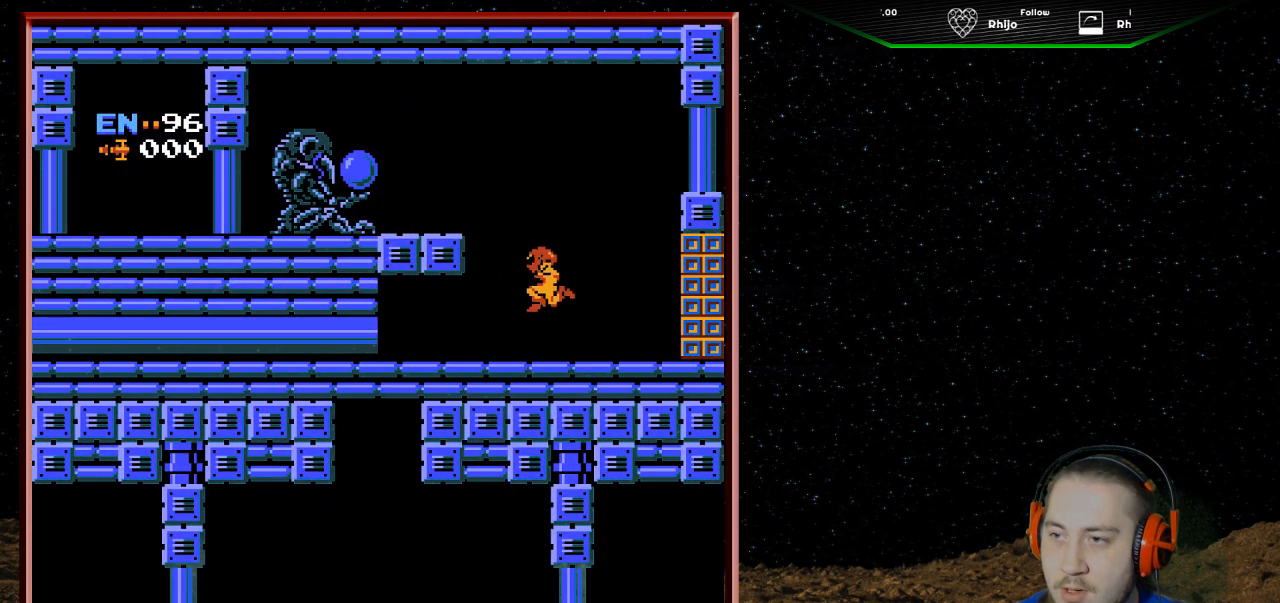
{"buttons": ["A", "DPAD_LEFT"], "events": [[167, "A", "down"]]}
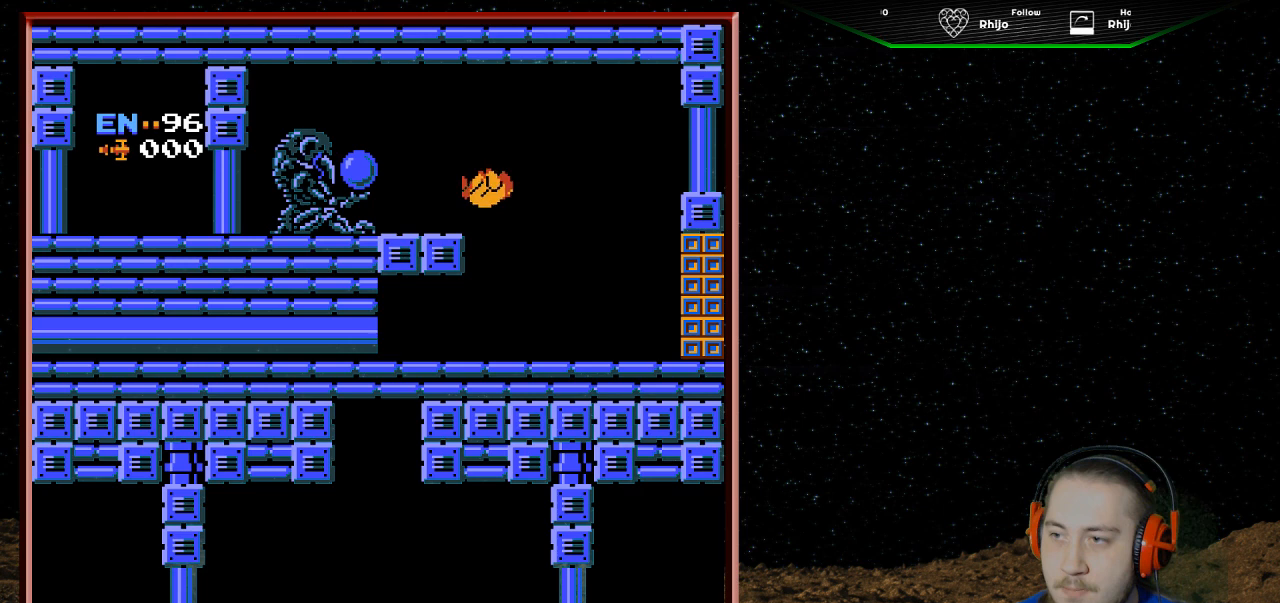
{"buttons": ["DPAD_LEFT"], "events": [[367, "A", "up"]]}
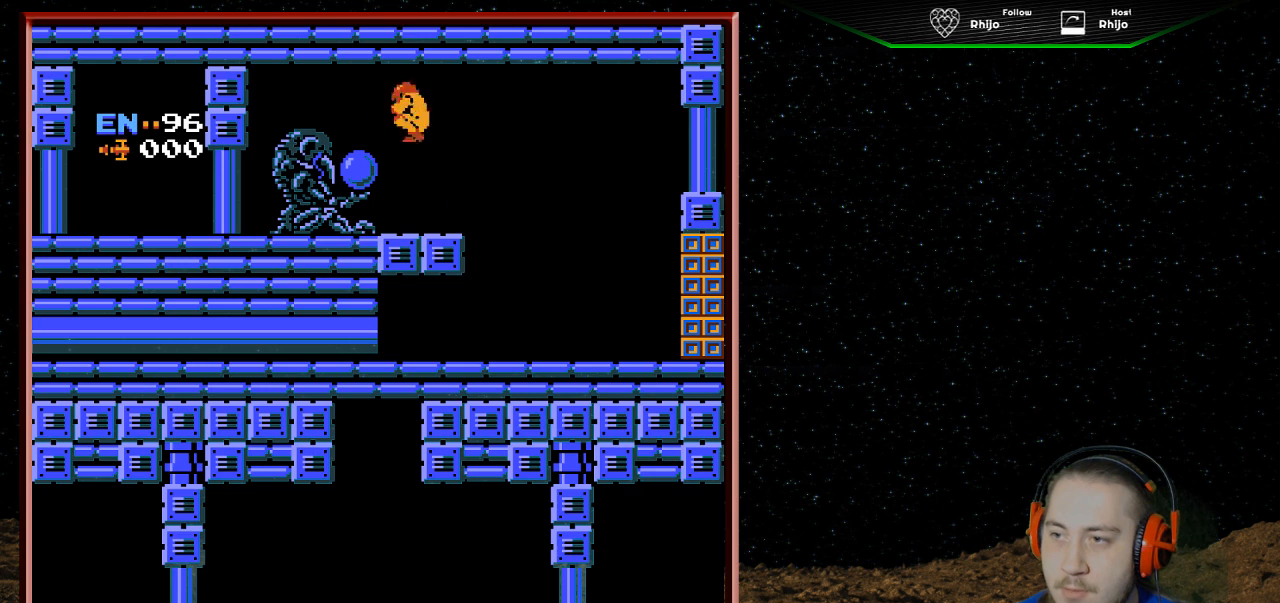
{"buttons": ["DPAD_RIGHT"], "events": [[167, "DPAD_LEFT", "up"], [367, "DPAD_RIGHT", "down"]]}
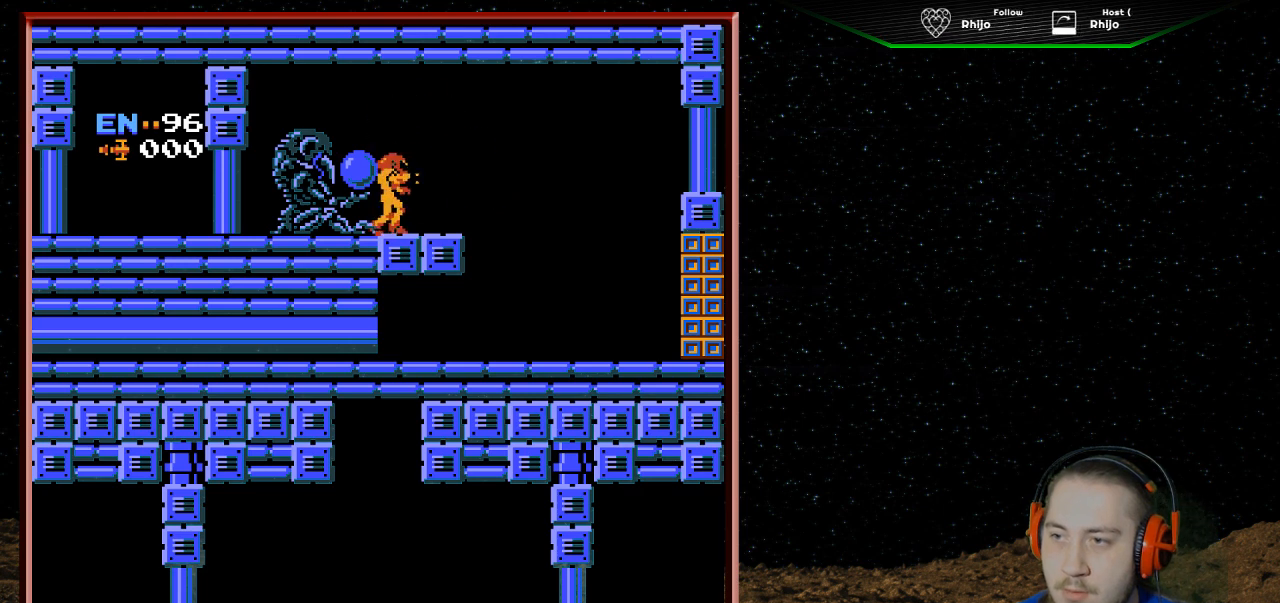
{"buttons": [], "events": [[200, "DPAD_RIGHT", "up"], [233, "DPAD_LEFT", "down"], [367, "B", "down"], [367, "DPAD_LEFT", "up"], [500, "B", "up"]]}
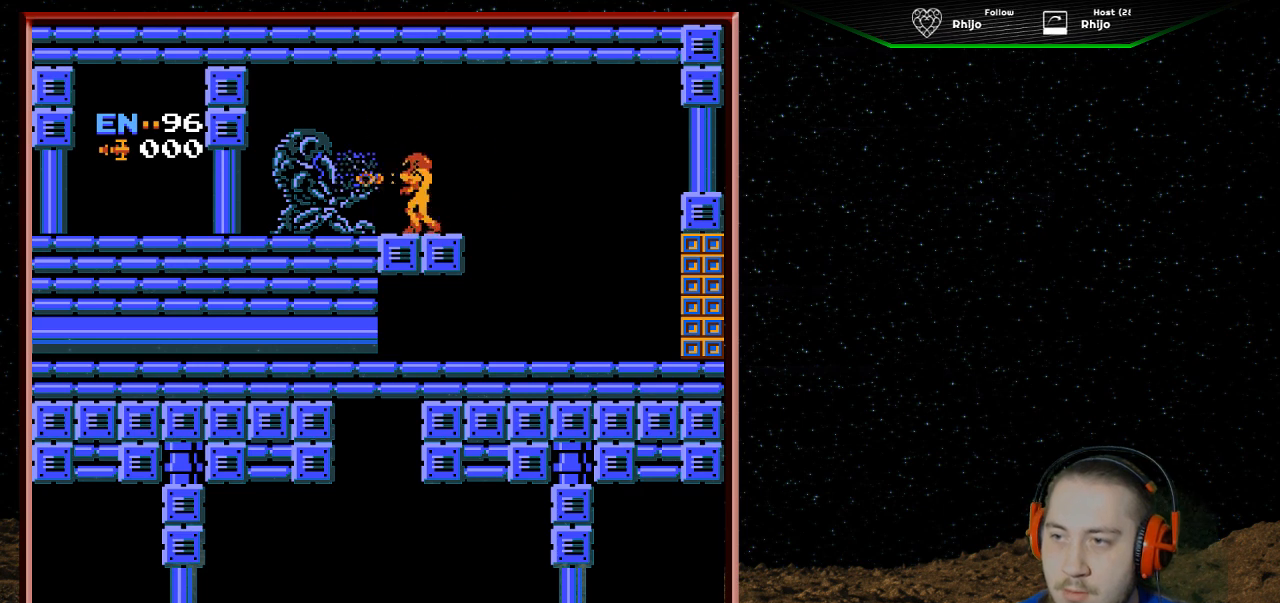
{"buttons": [], "events": []}
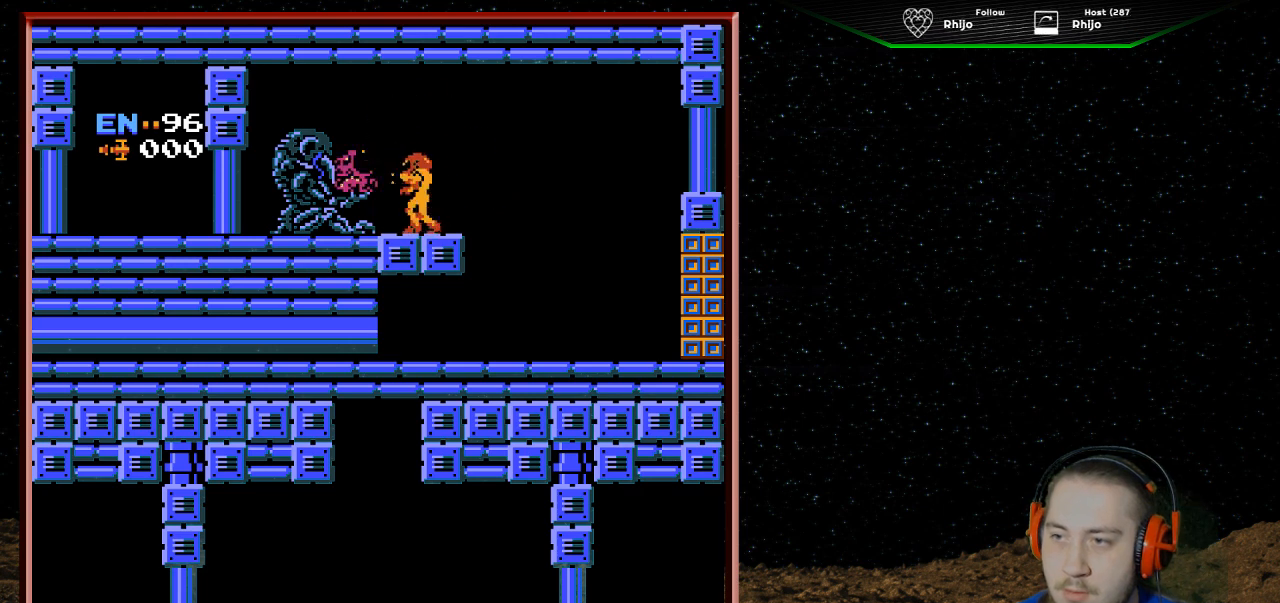
{"buttons": ["DPAD_LEFT"], "events": [[233, "DPAD_LEFT", "down"]]}
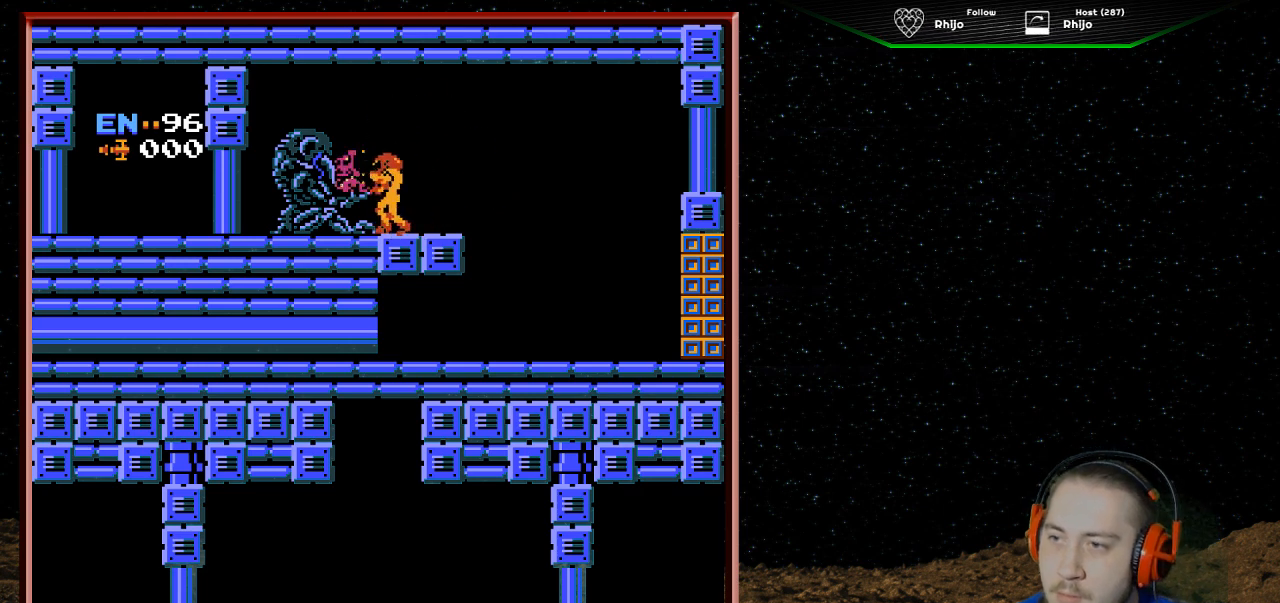
{"buttons": [], "events": [[167, "DPAD_LEFT", "up"]]}
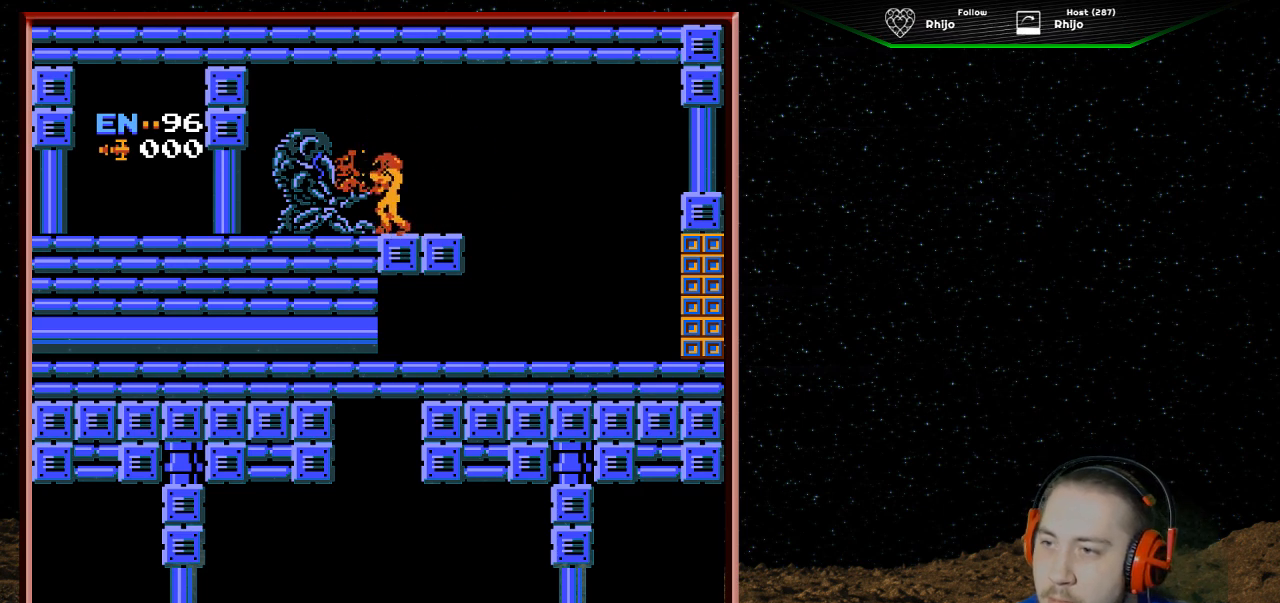
{"buttons": [], "events": [[33, "A", "down"], [67, "DPAD_LEFT", "down"], [233, "A", "up"], [433, "DPAD_LEFT", "up"]]}
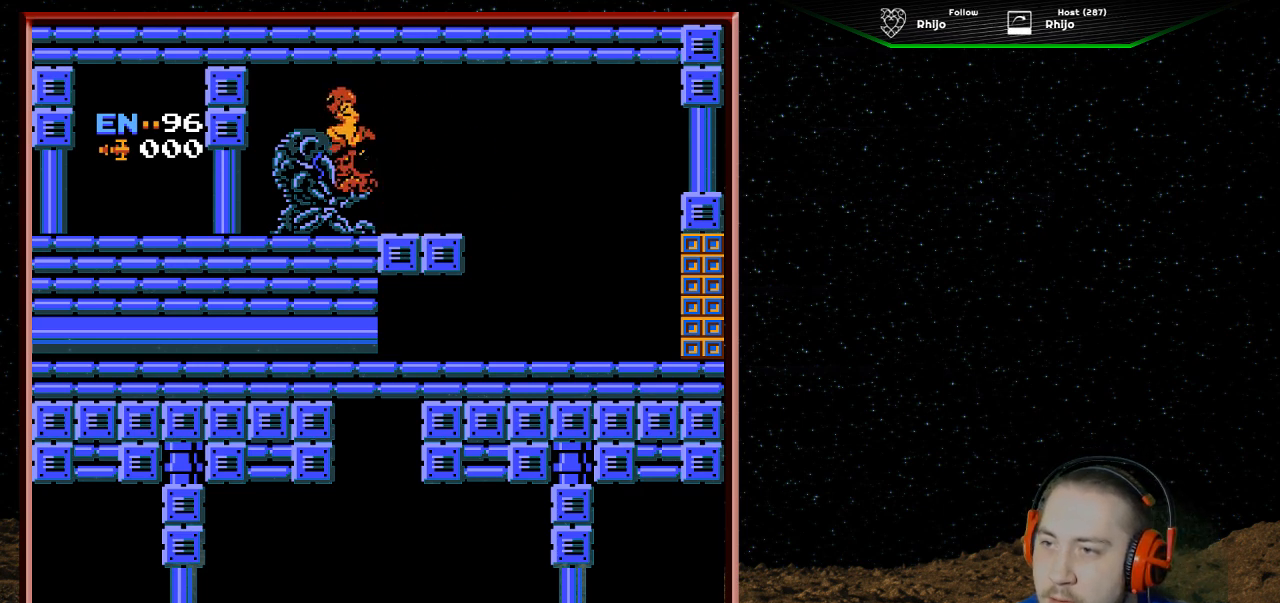
{"buttons": [], "events": [[133, "DPAD_RIGHT", "down"], [233, "DPAD_RIGHT", "up"]]}
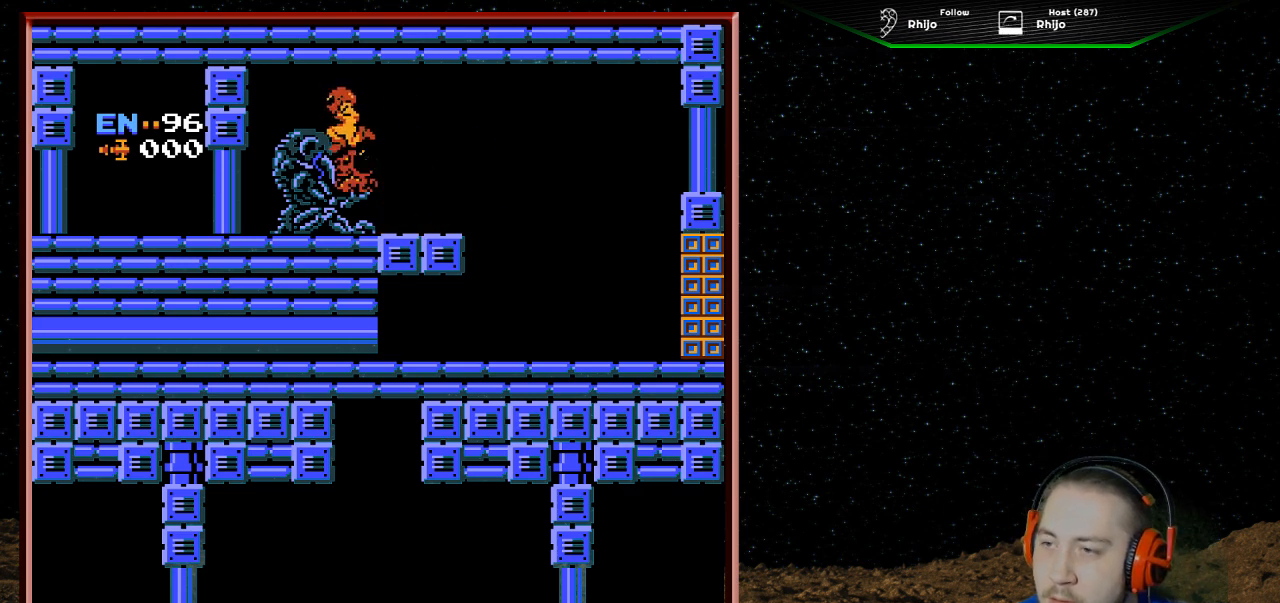
{"buttons": [], "events": []}
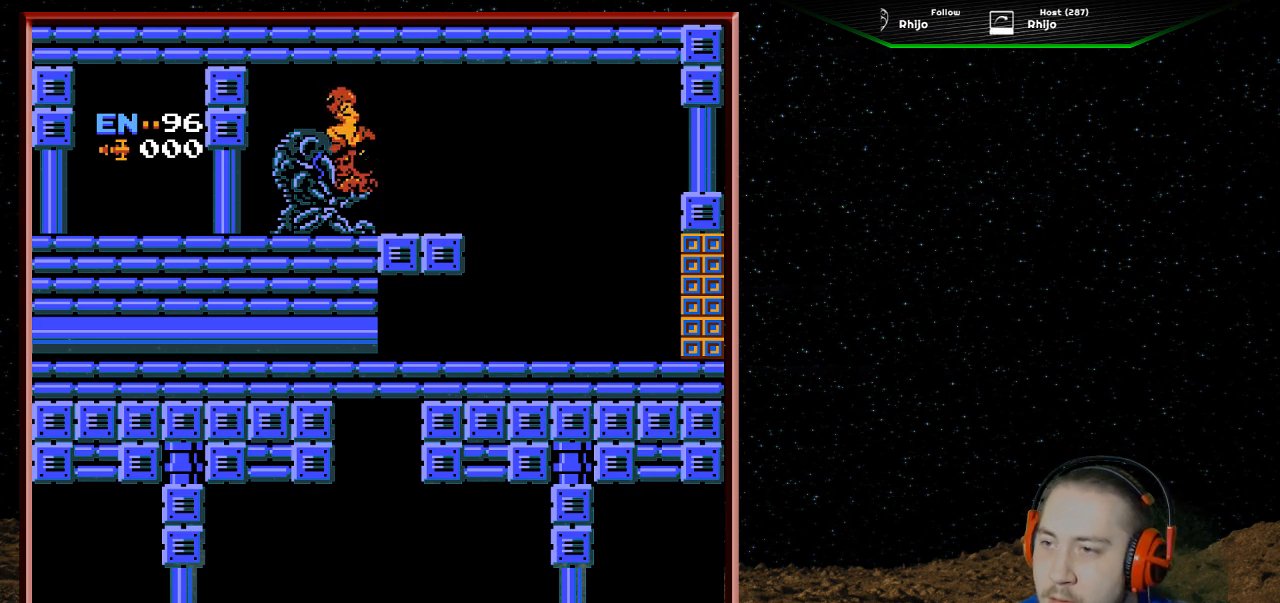
{"buttons": [], "events": []}
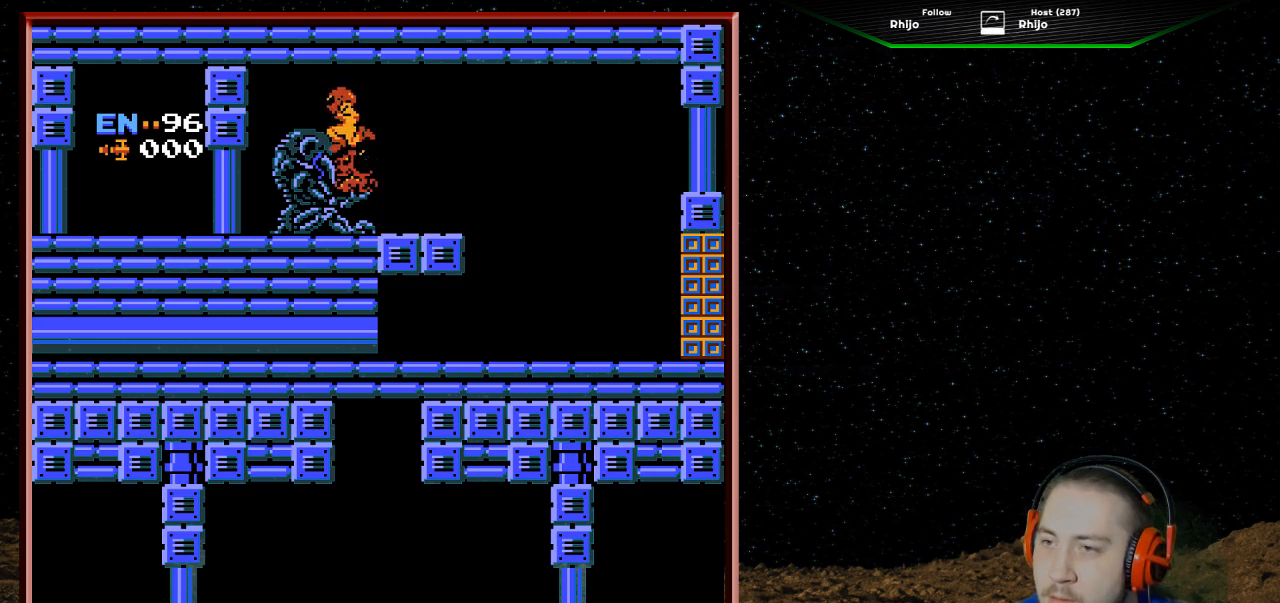
{"buttons": [], "events": []}
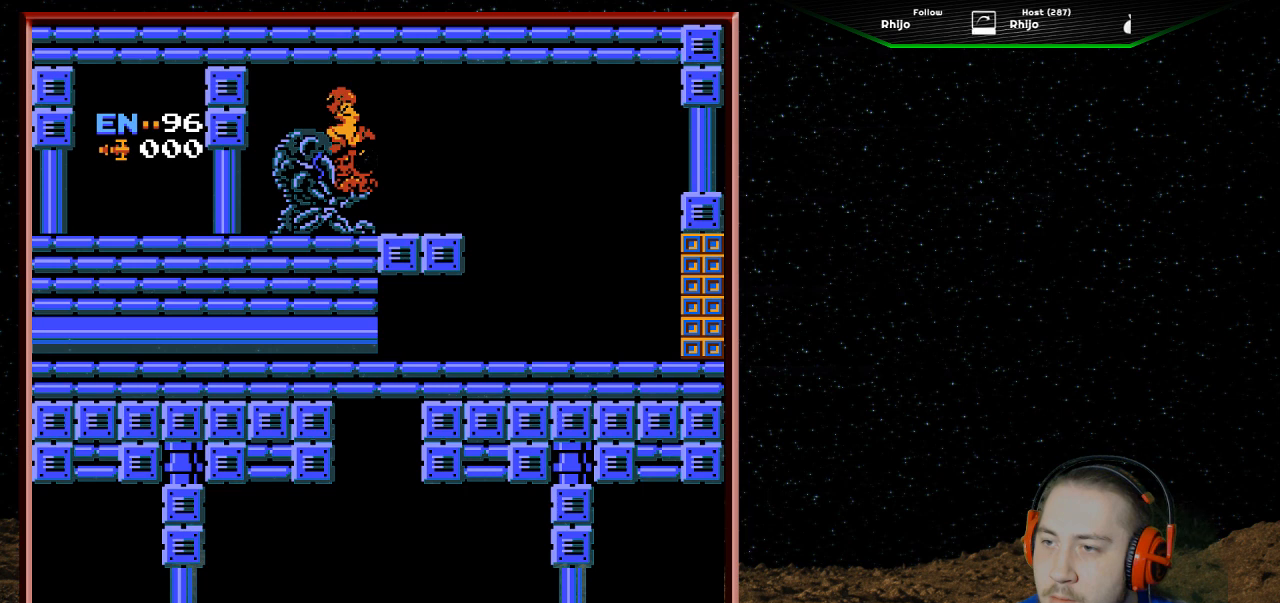
{"buttons": [], "events": []}
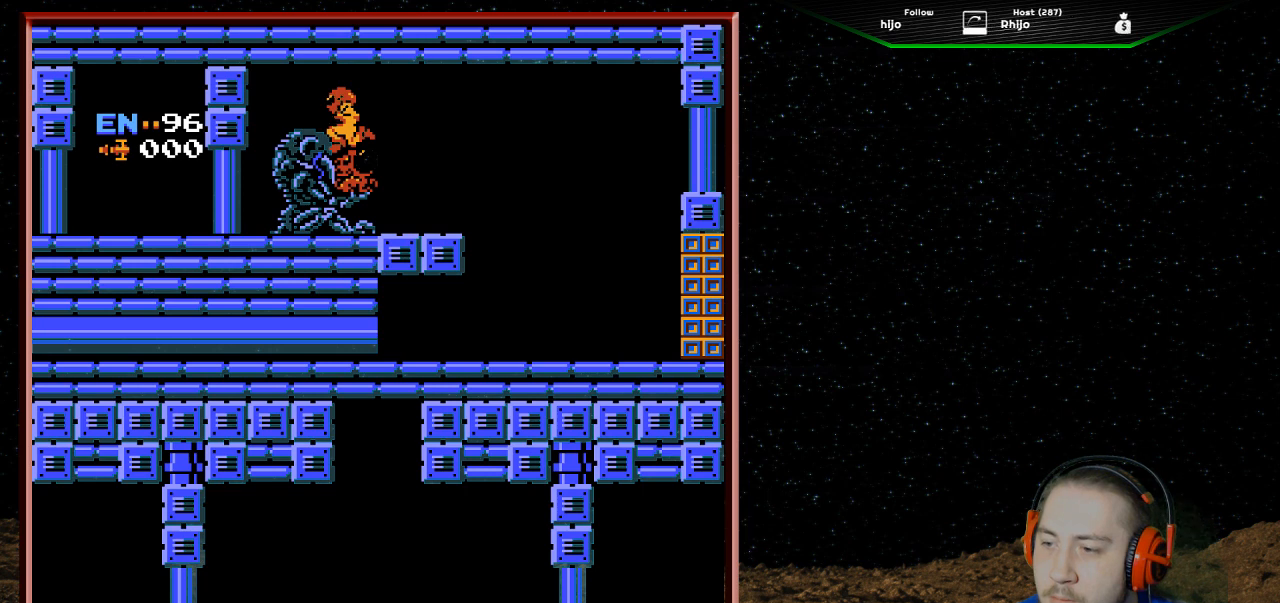
{"buttons": [], "events": []}
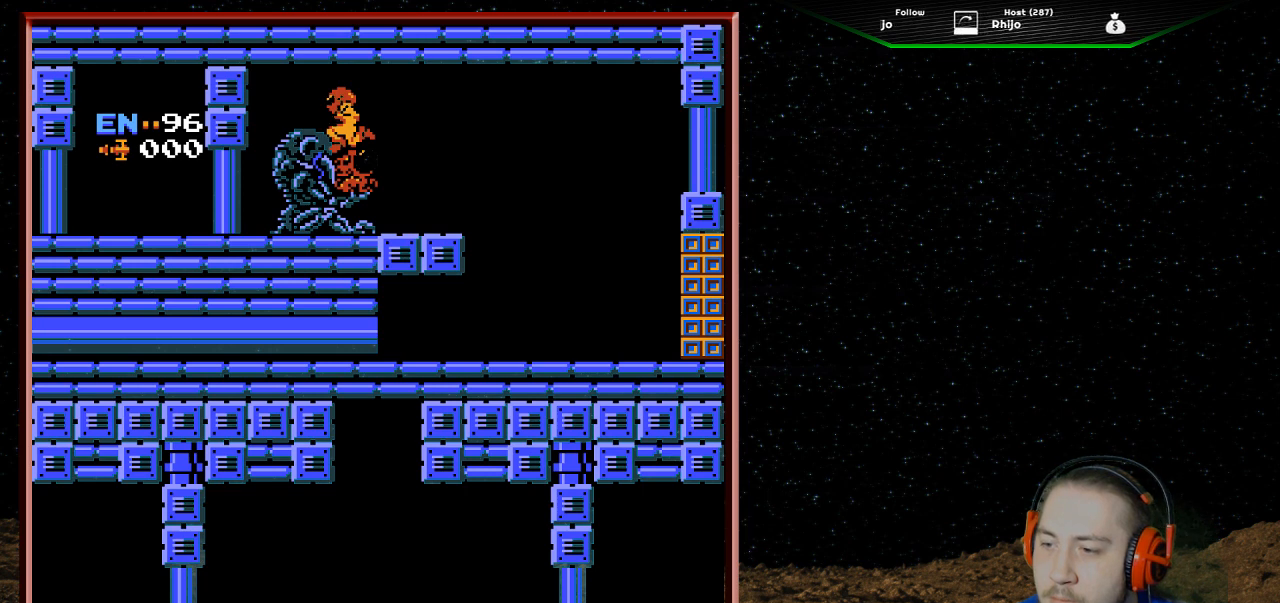
{"buttons": [], "events": []}
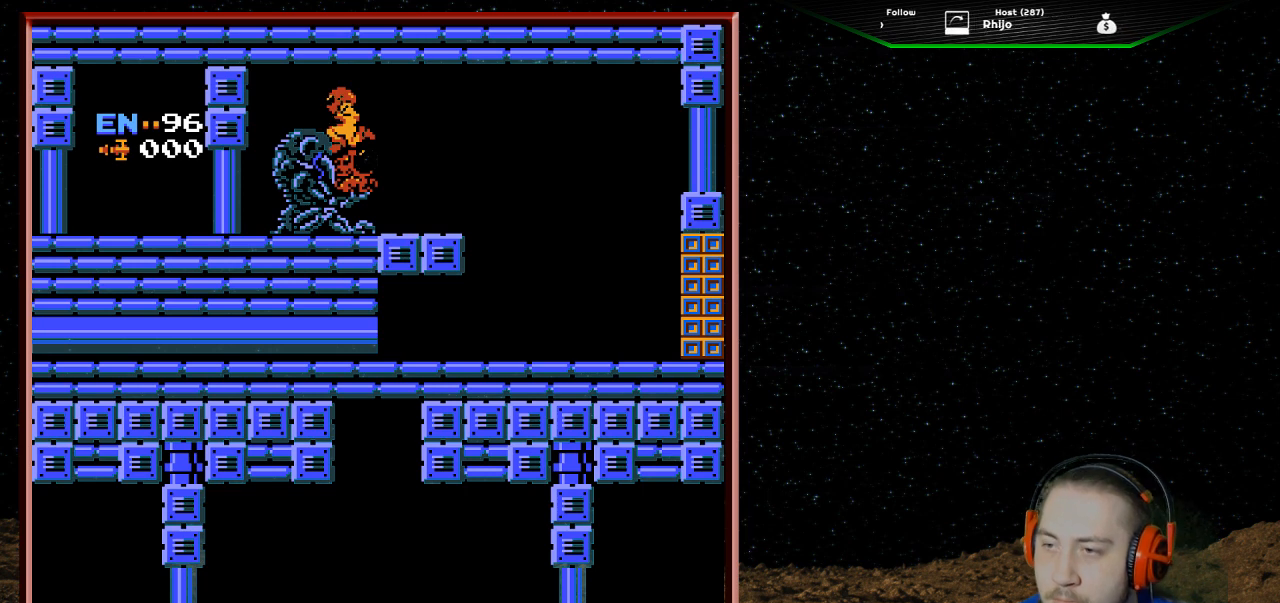
{"buttons": [], "events": []}
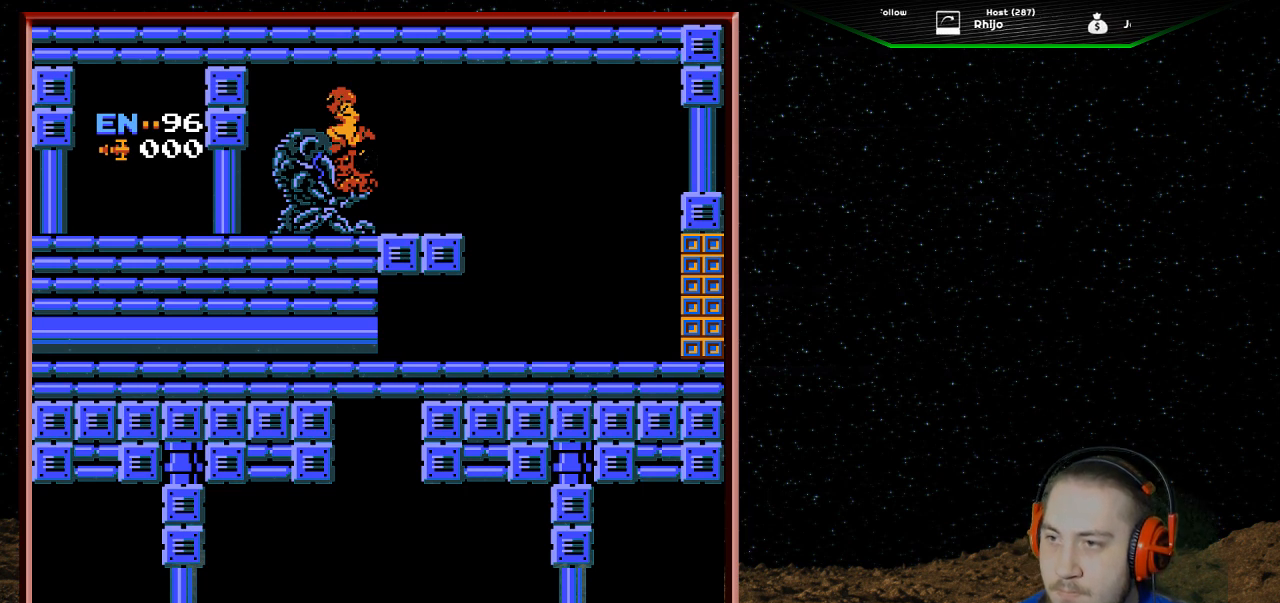
{"buttons": [], "events": []}
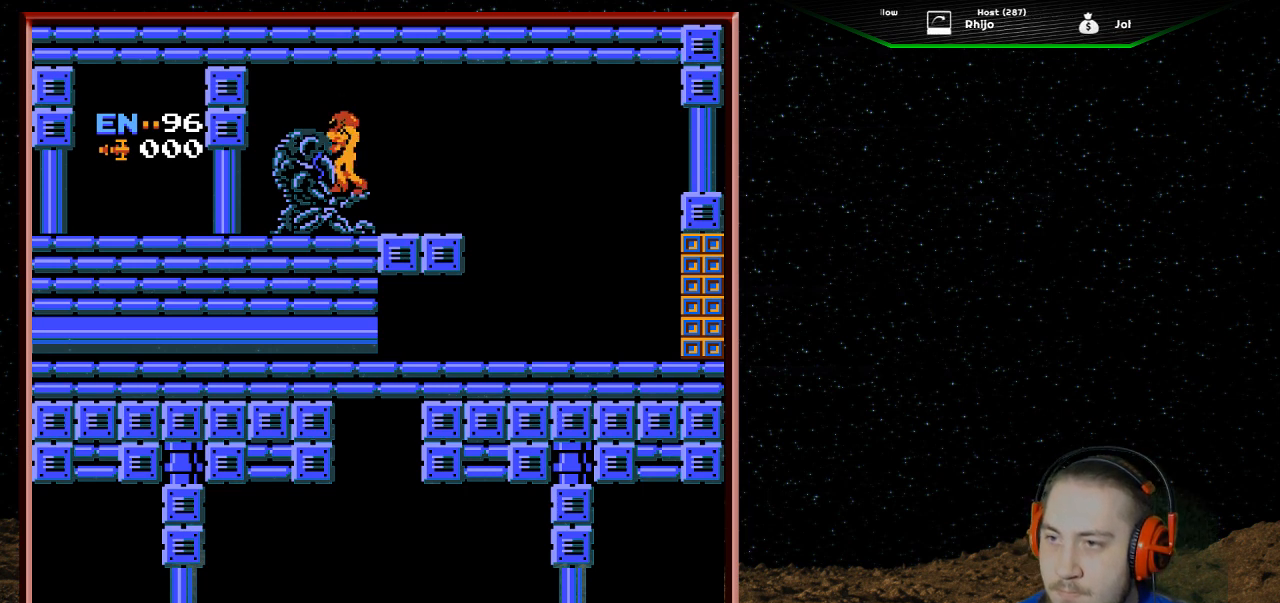
{"buttons": ["DPAD_RIGHT"], "events": [[267, "DPAD_RIGHT", "down"]]}
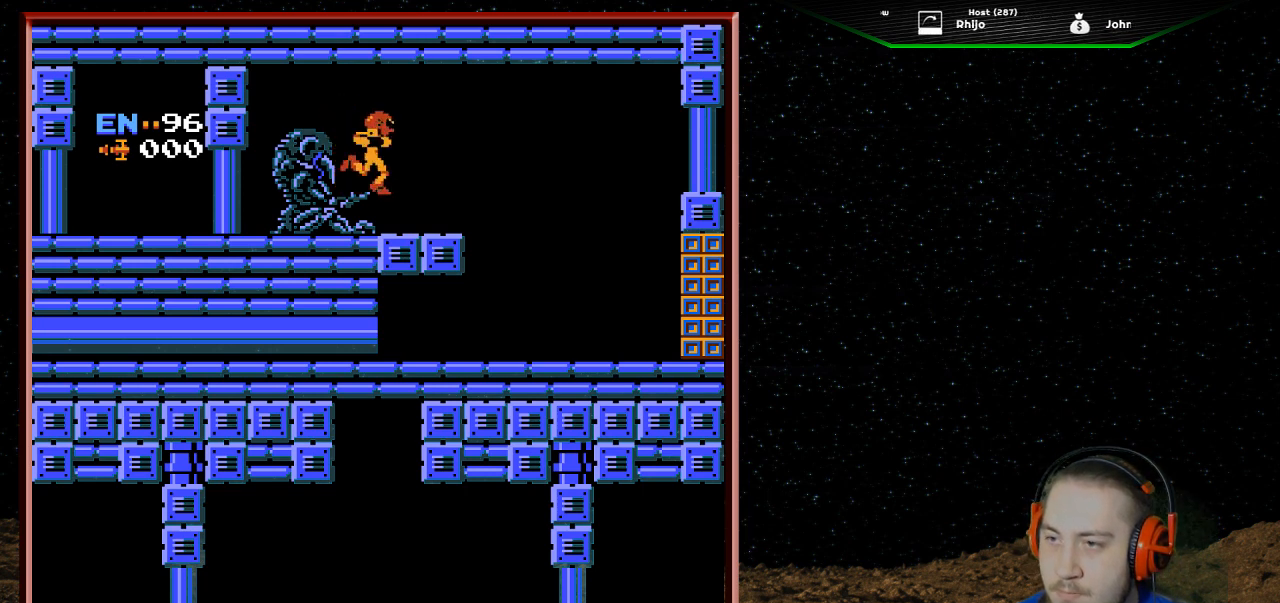
{"buttons": ["DPAD_RIGHT"], "events": [[33, "A", "down"], [500, "A", "up"]]}
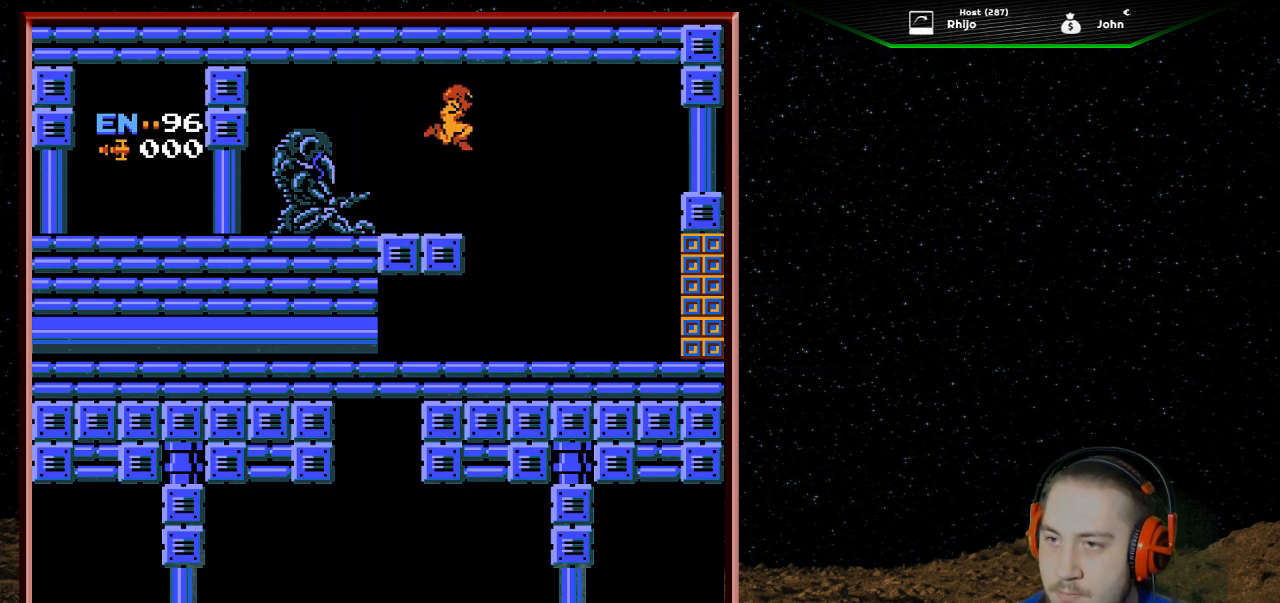
{"buttons": ["DPAD_RIGHT"], "events": [[267, "B", "down"], [467, "B", "up"]]}
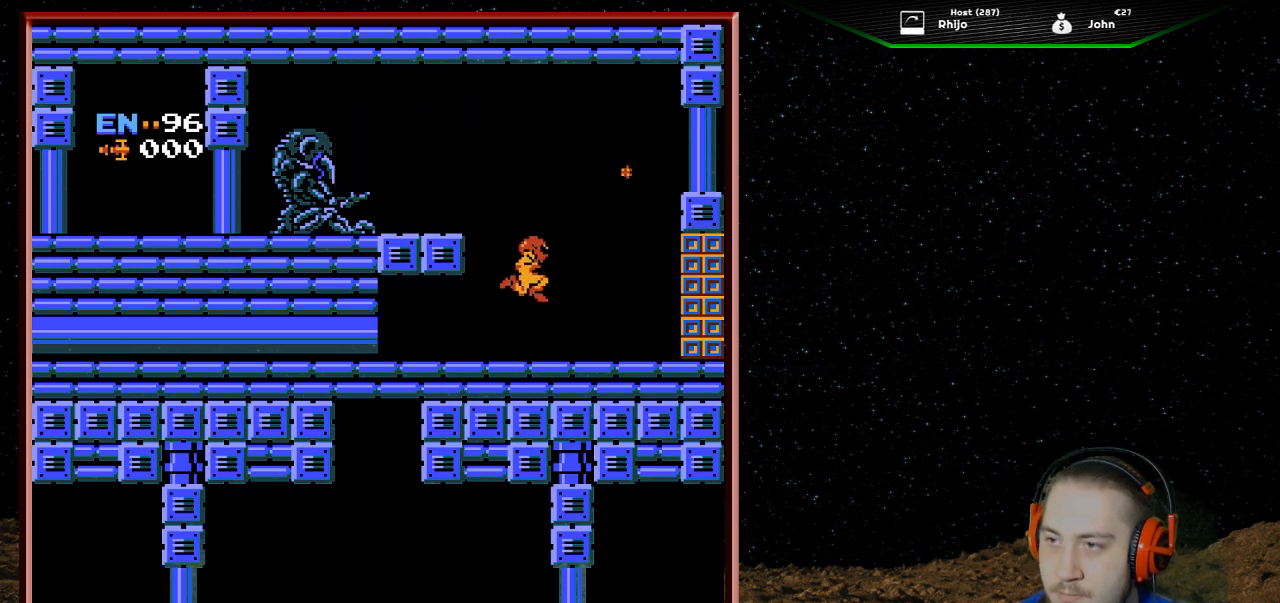
{"buttons": ["DPAD_UP"], "events": [[67, "DPAD_RIGHT", "up"], [367, "DPAD_UP", "down"]]}
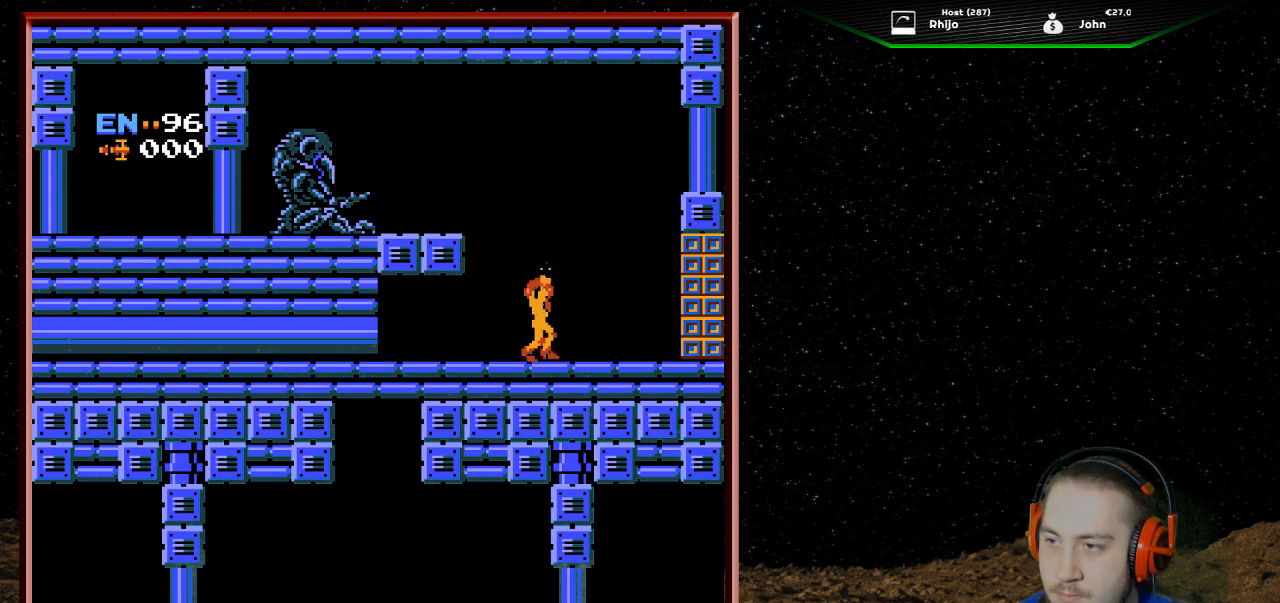
{"buttons": ["B", "DPAD_RIGHT"], "events": [[67, "DPAD_UP", "up"], [433, "B", "down"], [433, "DPAD_RIGHT", "down"]]}
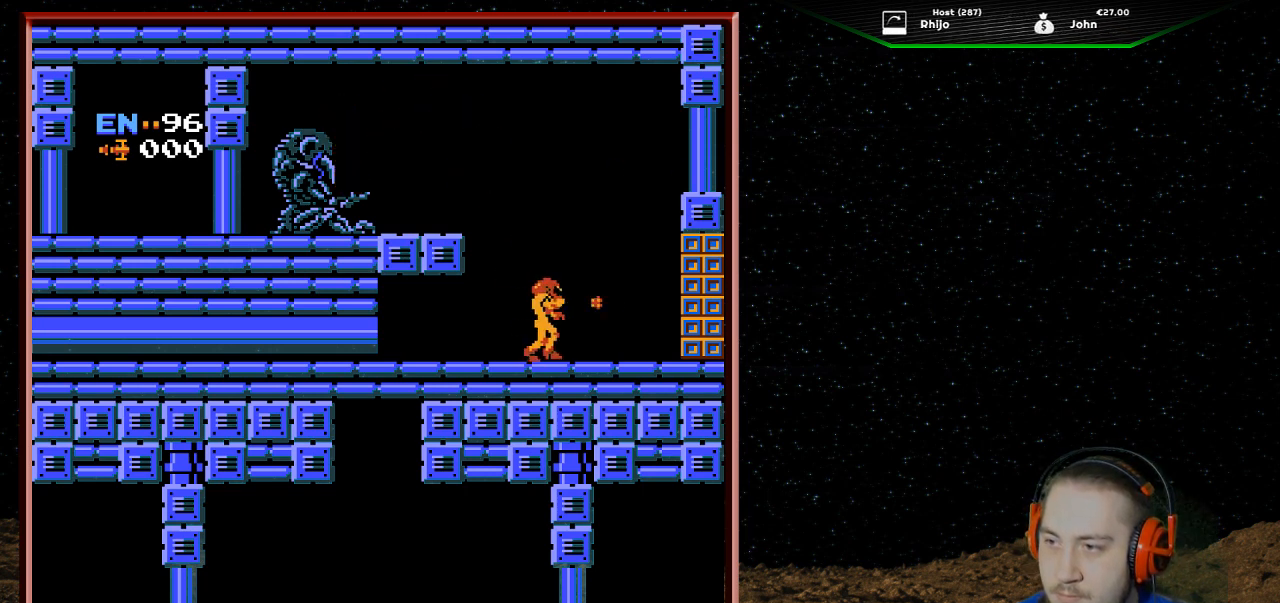
{"buttons": ["B"], "events": [[67, "B", "up"], [167, "B", "down"], [267, "B", "up"], [267, "DPAD_RIGHT", "up"], [367, "B", "down"], [433, "B", "up"], [500, "B", "down"]]}
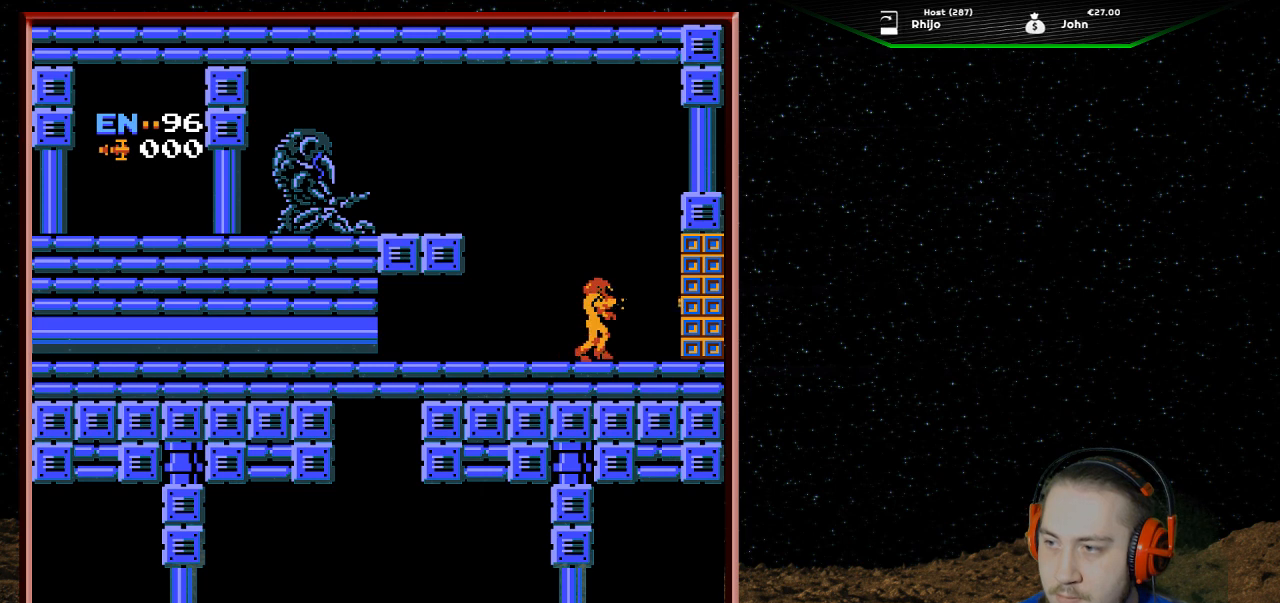
{"buttons": ["DPAD_LEFT"], "events": [[133, "B", "up"], [267, "DPAD_LEFT", "down"]]}
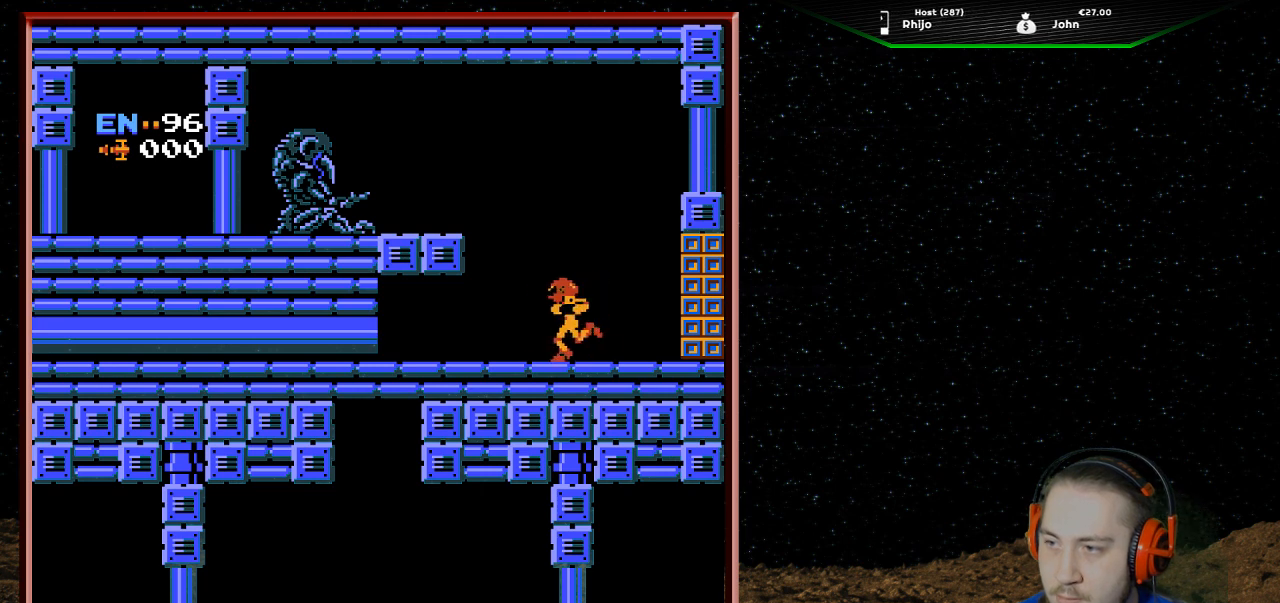
{"buttons": [], "events": [[367, "DPAD_LEFT", "up"]]}
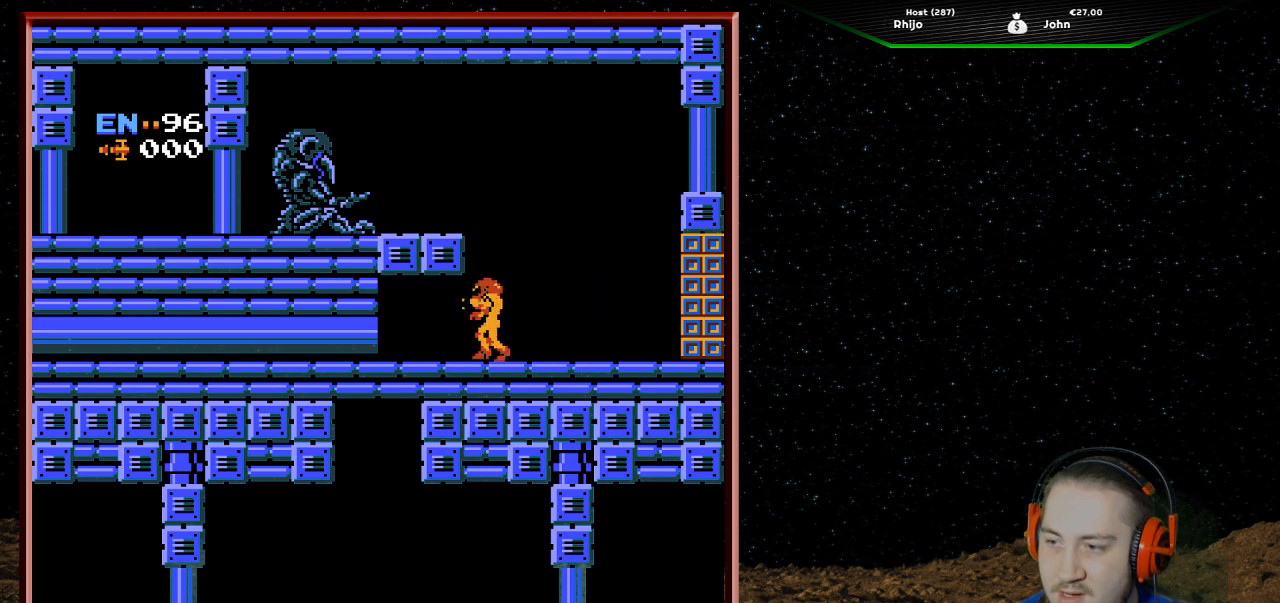
{"buttons": ["DPAD_RIGHT"], "events": [[67, "DPAD_RIGHT", "down"]]}
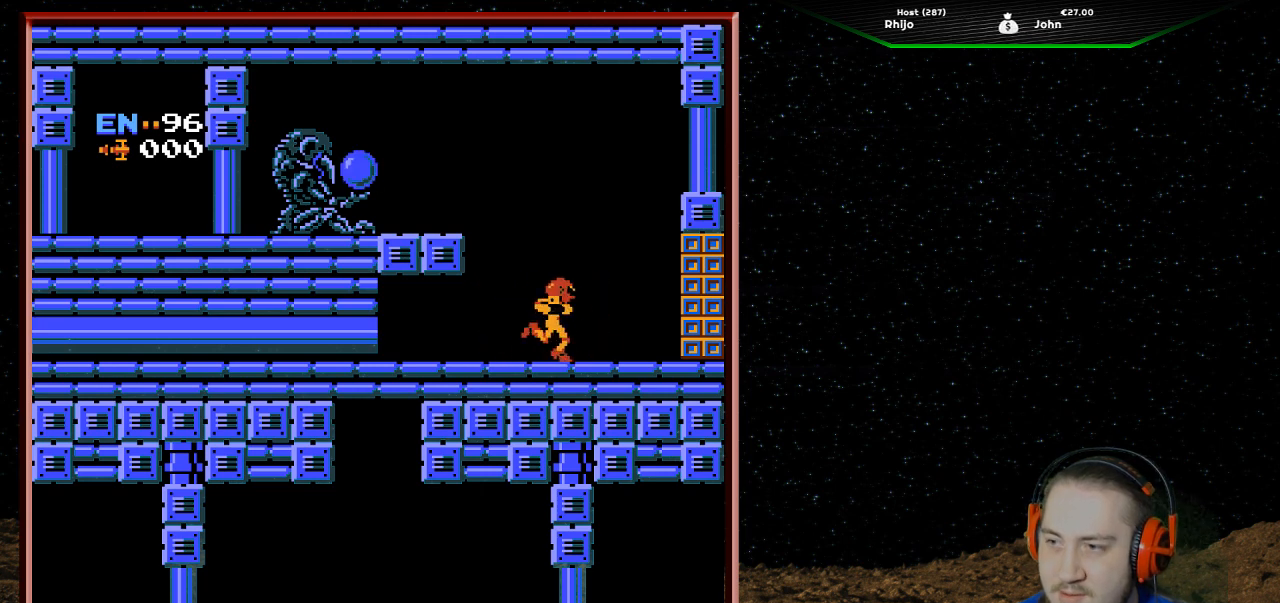
{"buttons": [], "events": [[33, "DPAD_RIGHT", "up"]]}
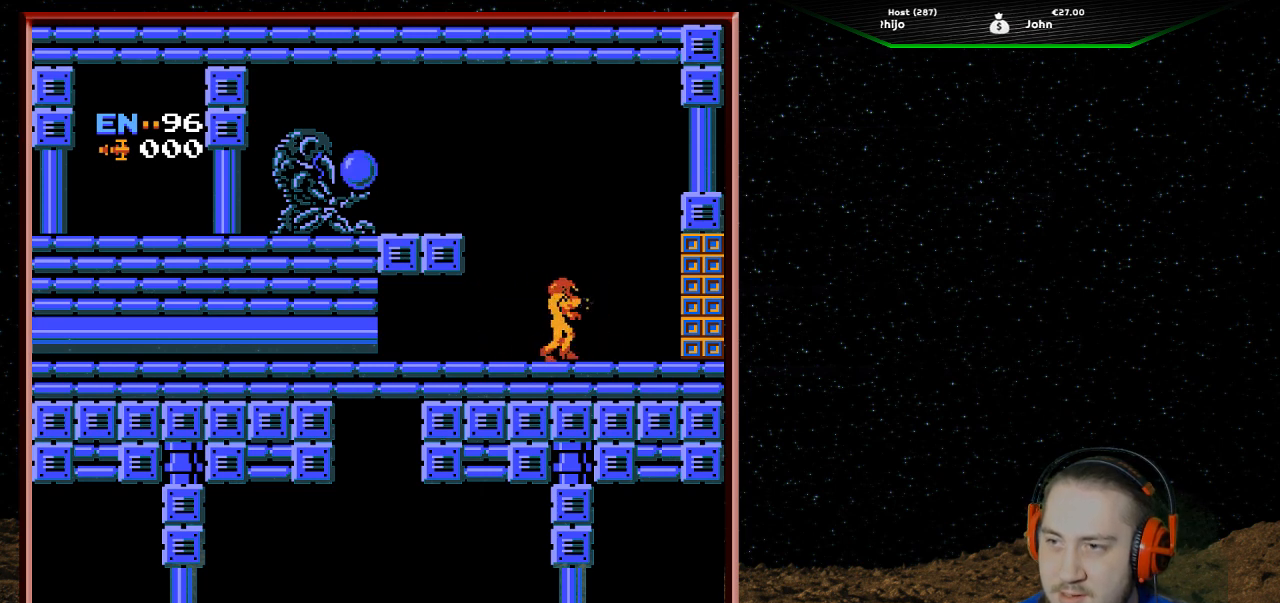
{"buttons": ["A", "DPAD_LEFT"], "events": [[167, "DPAD_LEFT", "down"], [233, "A", "down"]]}
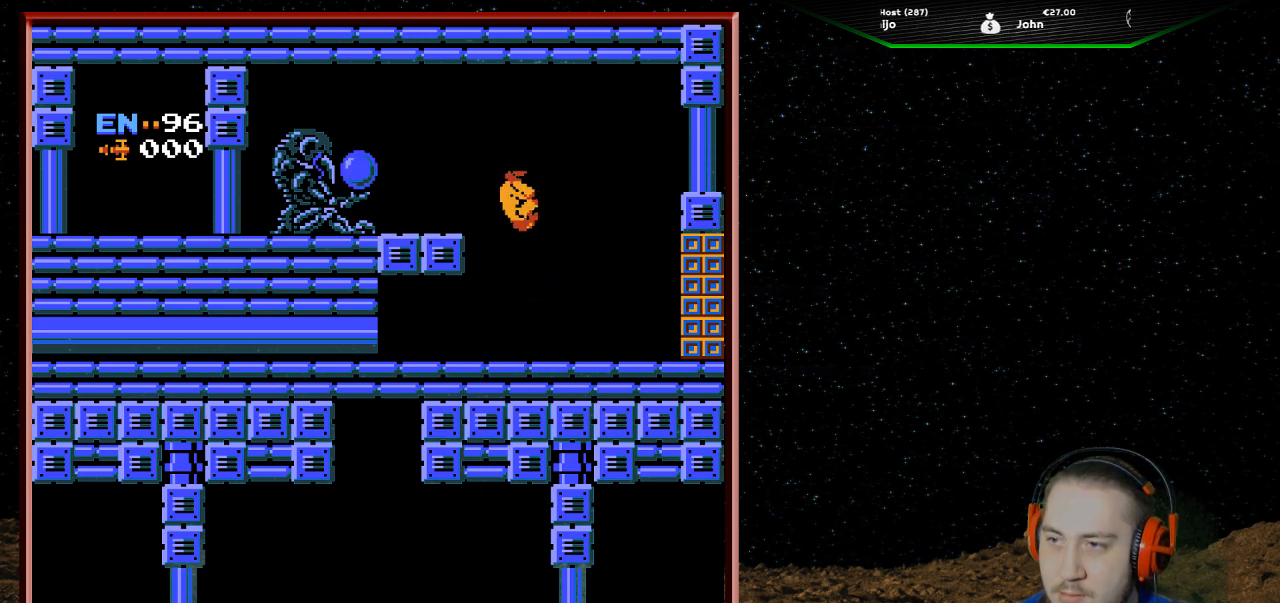
{"buttons": ["B", "DPAD_LEFT"], "events": [[233, "A", "up"], [267, "B", "down"], [433, "B", "up"], [500, "B", "down"]]}
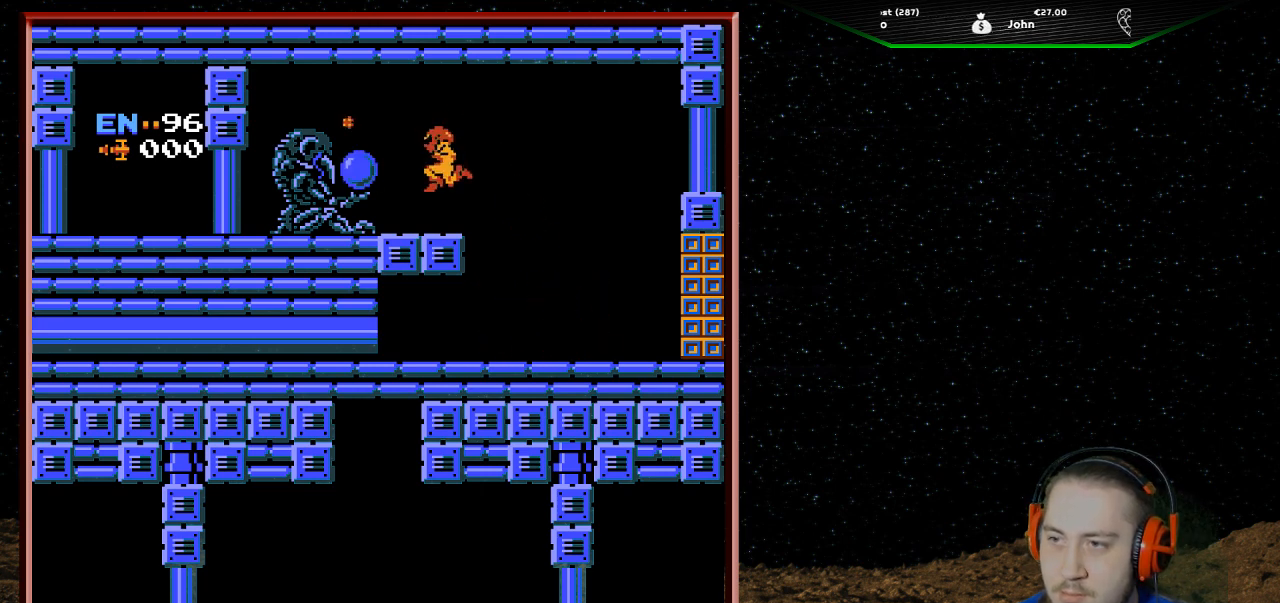
{"buttons": ["DPAD_LEFT"], "events": [[133, "B", "up"], [200, "B", "down"], [233, "DPAD_LEFT", "up"], [333, "B", "up"], [500, "DPAD_LEFT", "down"]]}